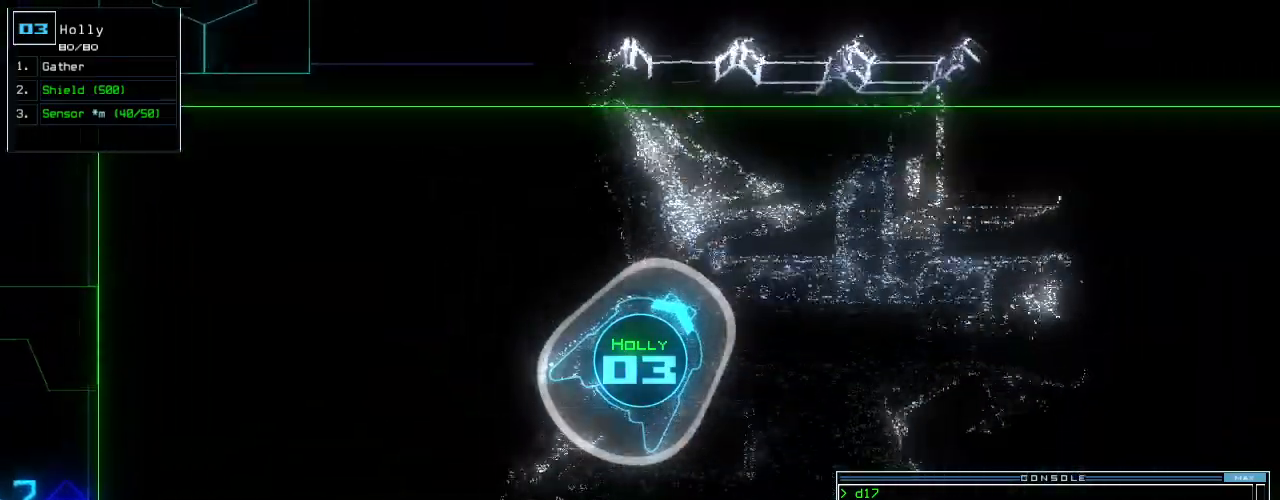
Gameplay with keyboard; each line is a JSON object with the keys held at the frame after it. "events" lists presses ("down") and releases ("up") of ".", "0", "1", "2", "3", "4", "5", "6", "7", "8", "9", "a", "b", "backspace", "c", "caps_lock", "comma", "ctrl_l", "ctrl_r", "d", "down", "e", "equals", "escape", "f", "f10", "g", "h", "i", "j", "k", "l", "left", "m", "minus", "n", "o", "p", "q", "quote", "r", "return", "right", "s", "semicolon", "shift_l", "shift_r", "space", "t", "tab", "tilde", "u", "up", "v", "w", "x", "y" and "z" between this image and that frame as [ms after this image, input, new state], when the widget could be followed in between. No other keys are recorded. Mouse input is not recorded.
{"keys": ["right", "up"], "events": [[20, "right", "down"]]}
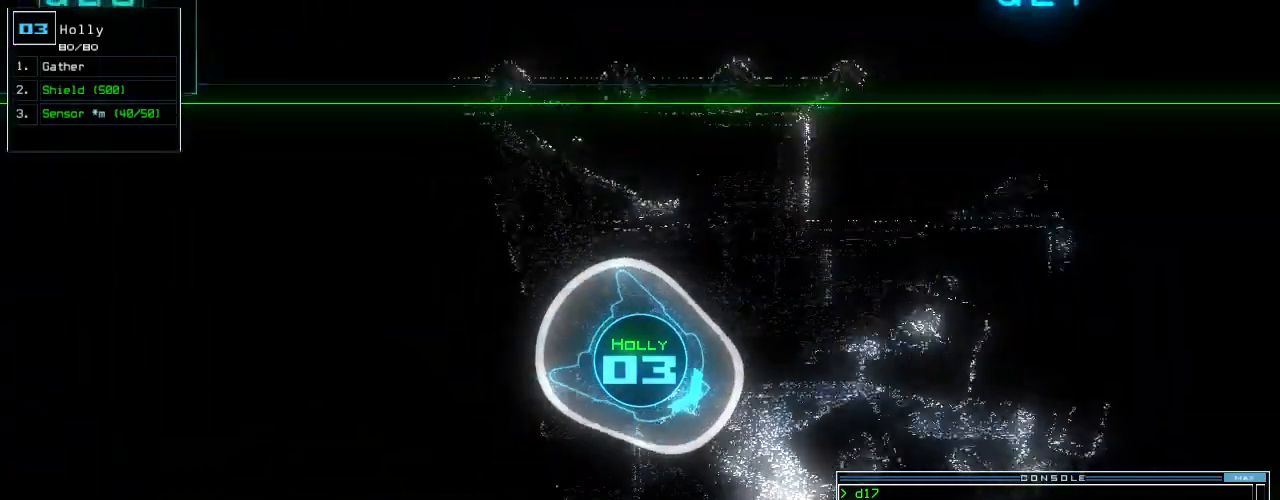
{"keys": ["up"], "events": [[40, "right", "up"], [140, "left", "down"], [480, "left", "up"]]}
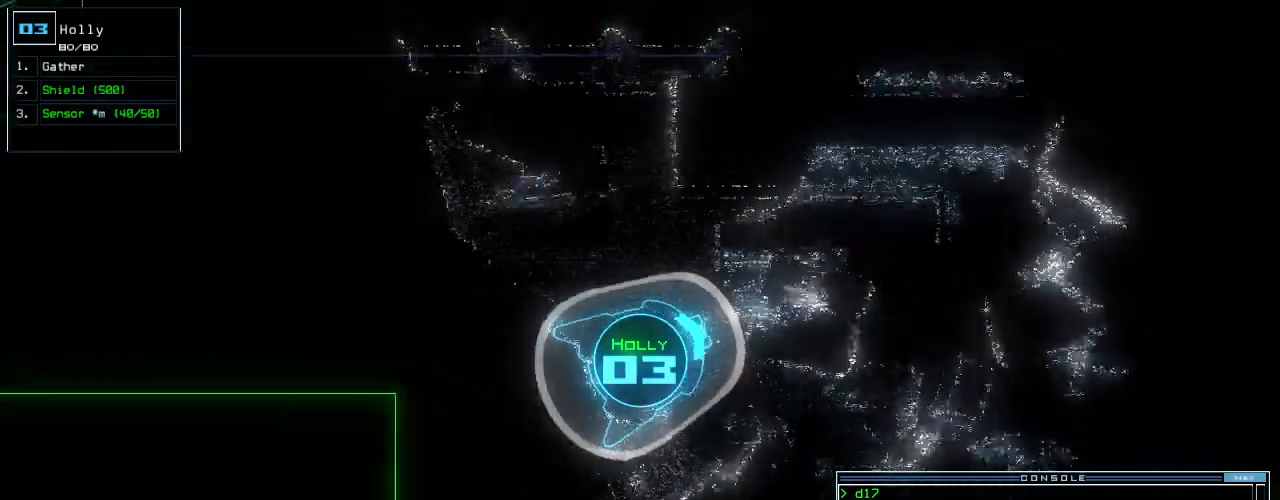
{"keys": ["left", "up"], "events": [[20, "right", "down"], [420, "right", "up"], [480, "left", "down"]]}
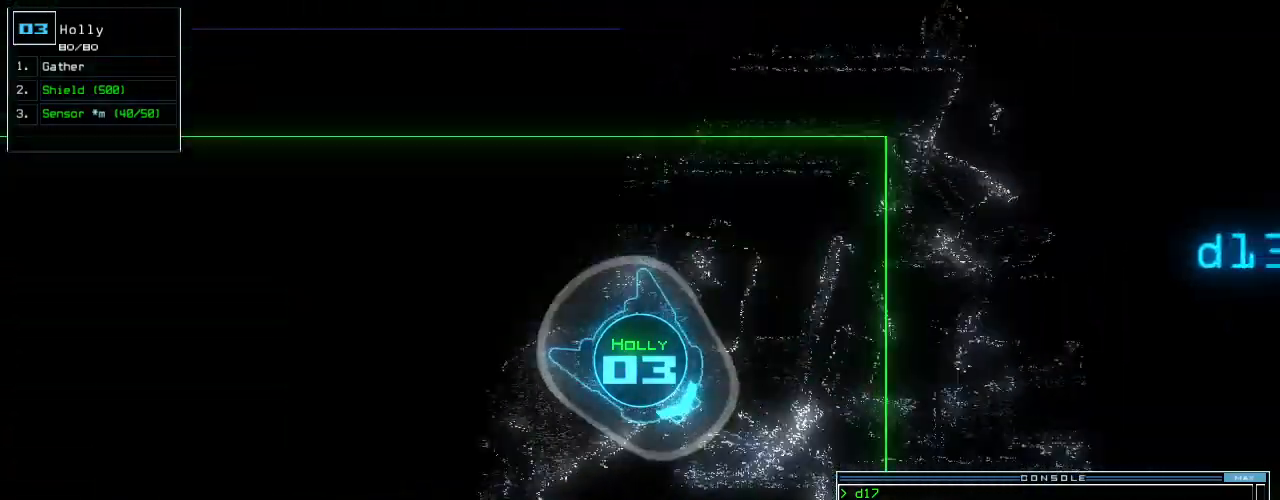
{"keys": ["up"], "events": [[460, "left", "up"]]}
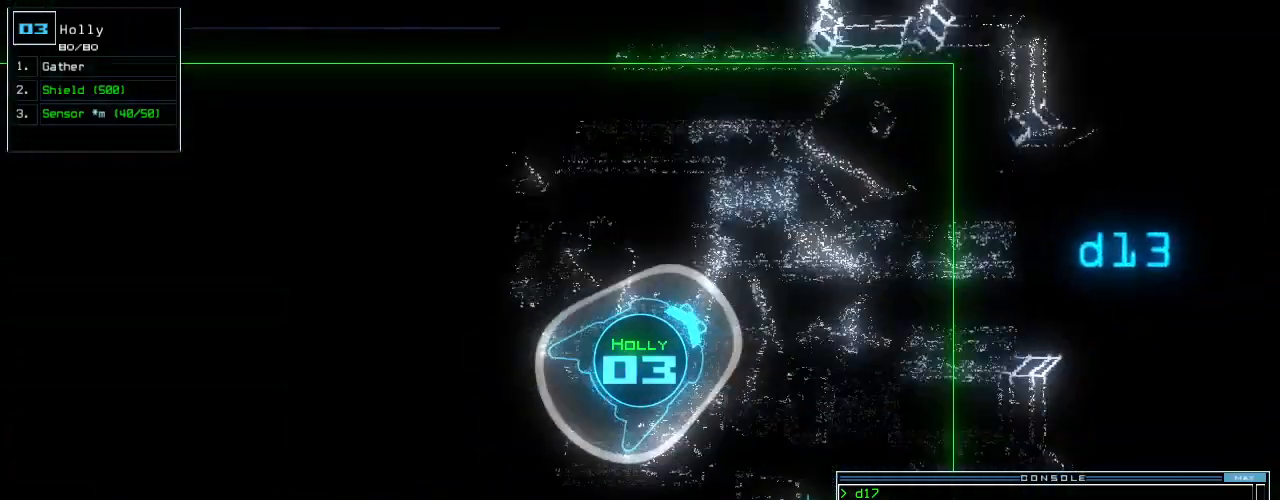
{"keys": ["right", "up"], "events": [[380, "right", "down"]]}
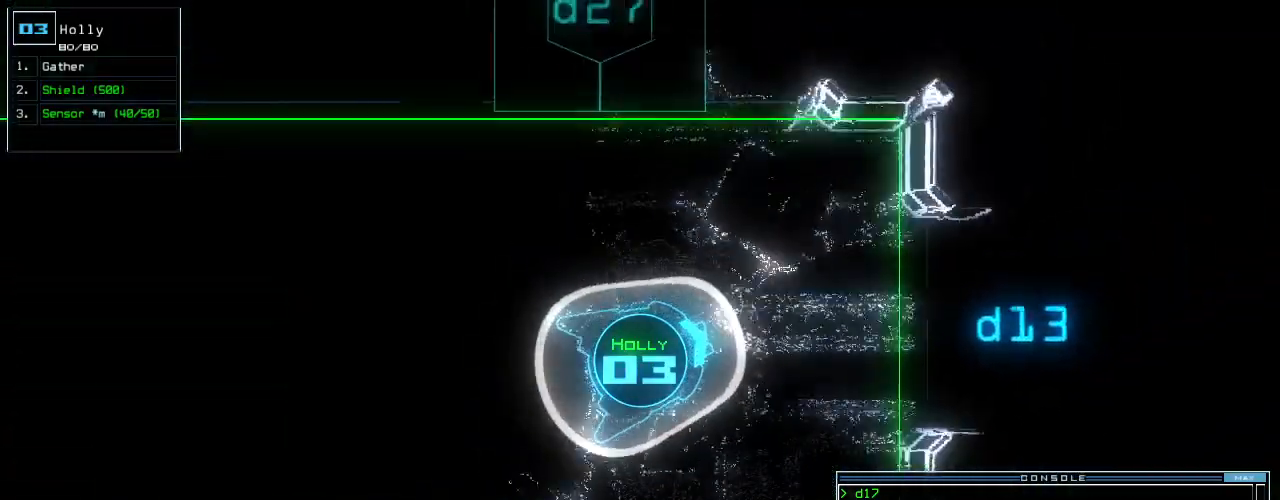
{"keys": ["down"], "events": [[300, "right", "up"], [360, "up", "up"], [420, "down", "down"]]}
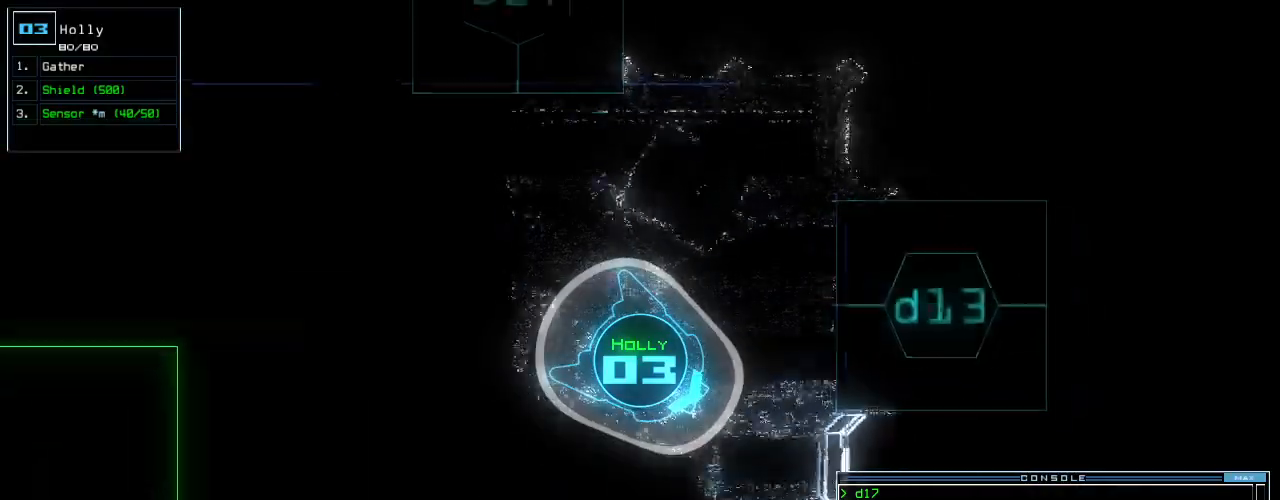
{"keys": ["down", "left"], "events": [[20, "left", "down"]]}
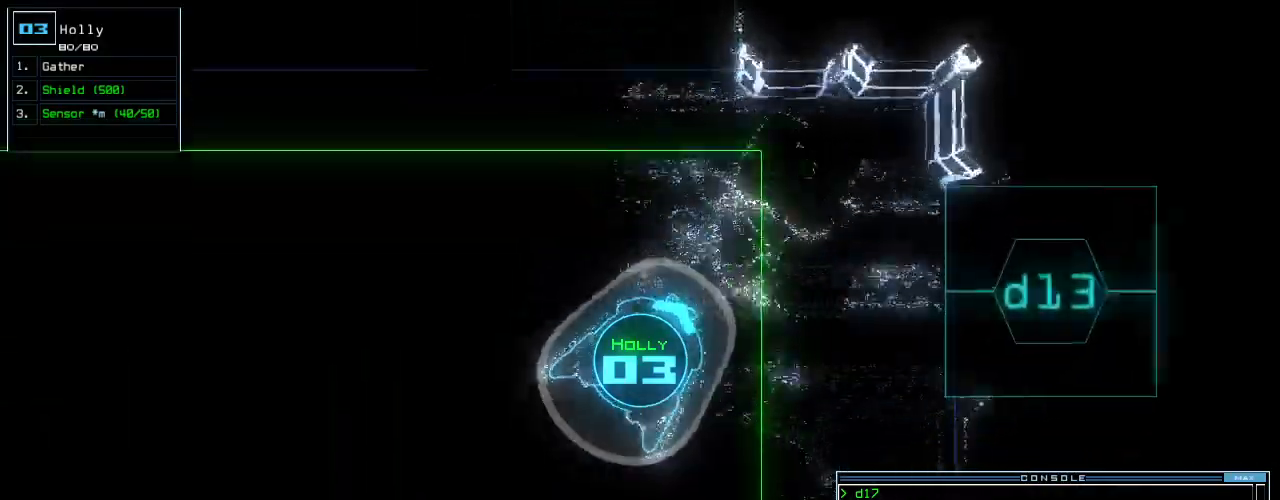
{"keys": ["left", "up"], "events": [[20, "down", "up"], [140, "up", "down"]]}